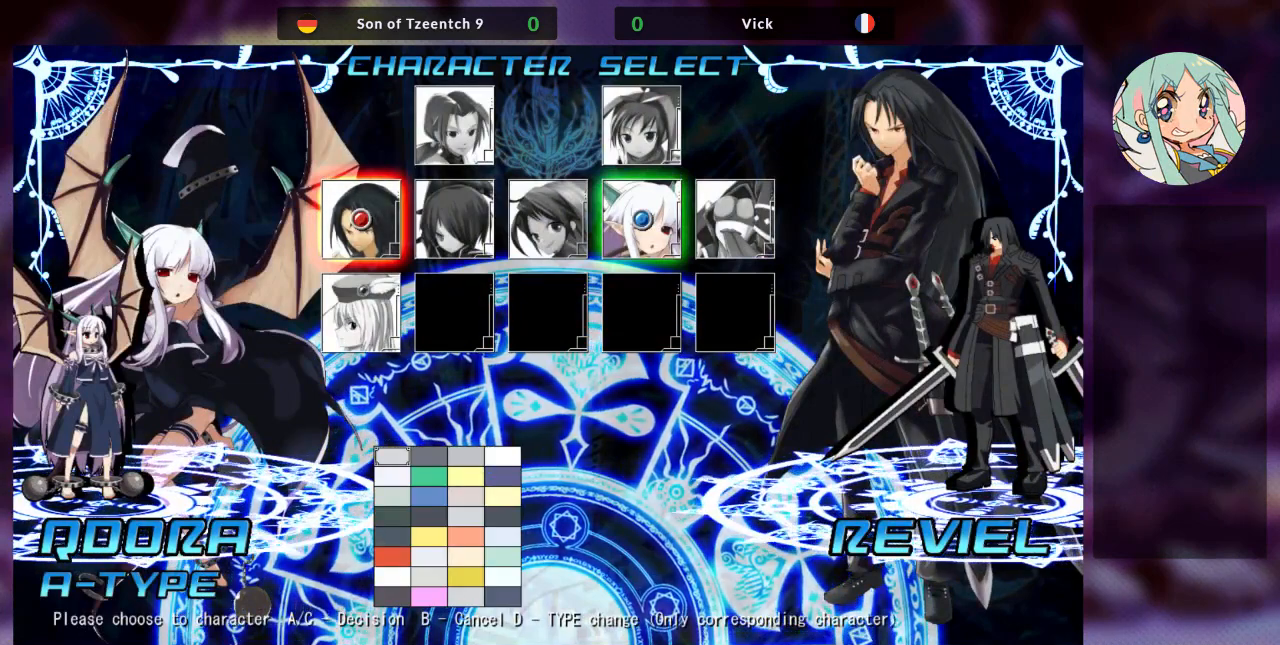
Gameplay with a controller (arcade stick); each line is a JSON object with the inputs held at the frame after it (dt_ms = milliseconds from this image to that frame). "events" lists button and stick changes between this image and that frame as [ms after this image, input, new state], when the widget could be followed in between. Not read: L3 R3.
{"dt_ms": 500, "buttons": [], "left_stick": "center", "events": [[100, "SQUARE", "down"], [167, "SQUARE", "up"]]}
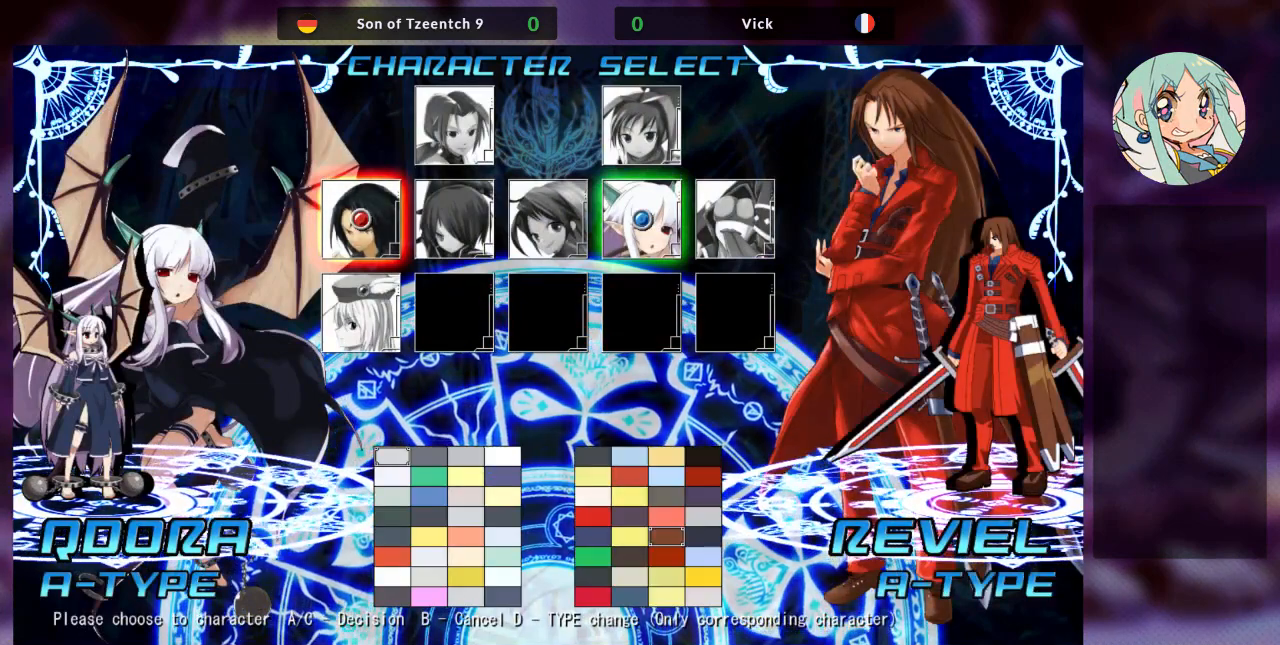
{"dt_ms": 500, "buttons": [], "left_stick": "center", "events": []}
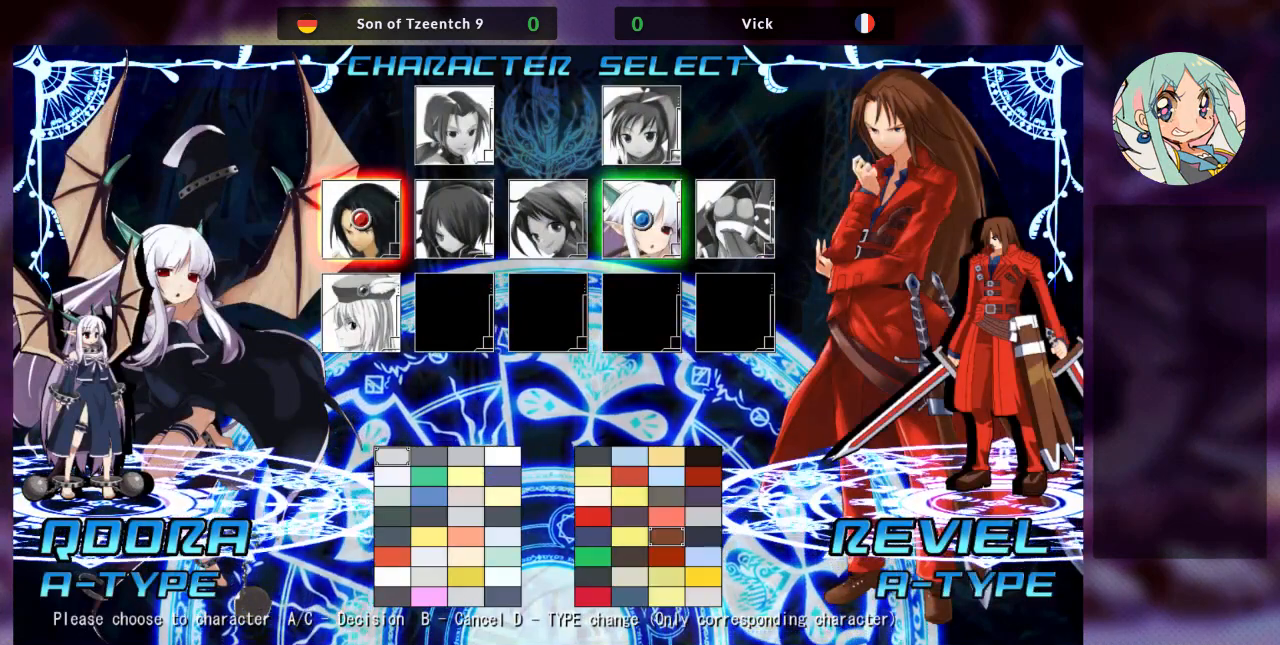
{"dt_ms": 500, "buttons": [], "left_stick": "center", "events": []}
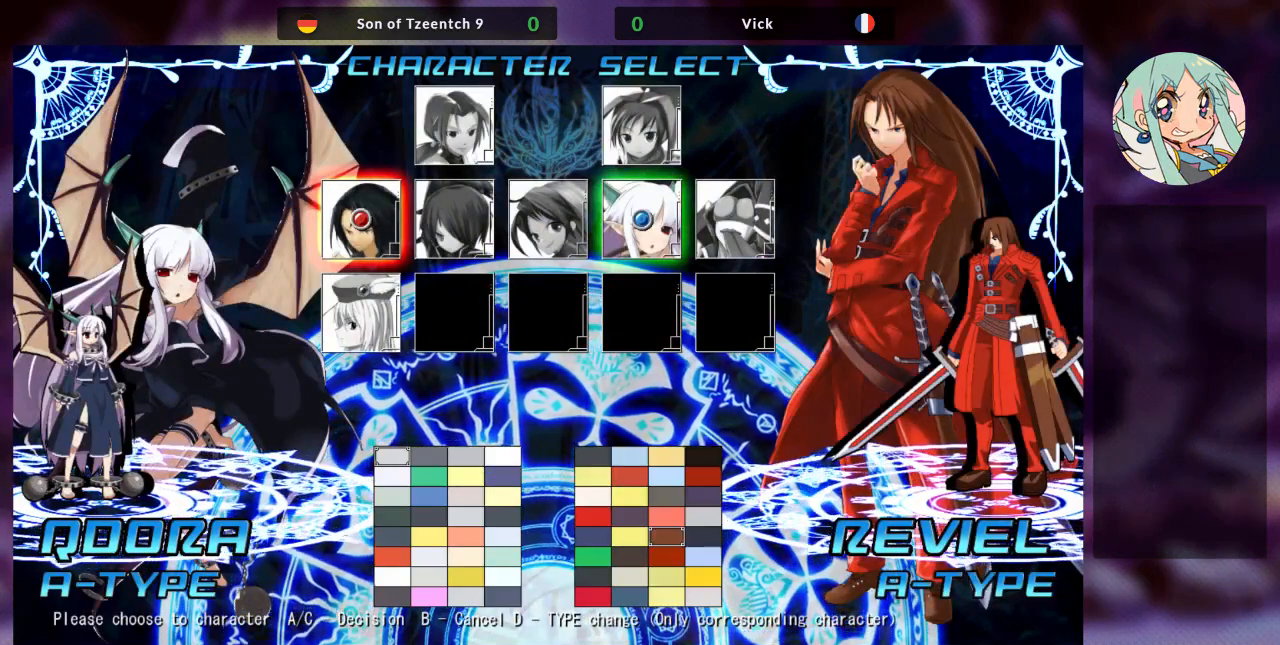
{"dt_ms": 500, "buttons": [], "left_stick": "center", "events": [[33, "left_stick", "left"], [167, "left_stick", "center"]]}
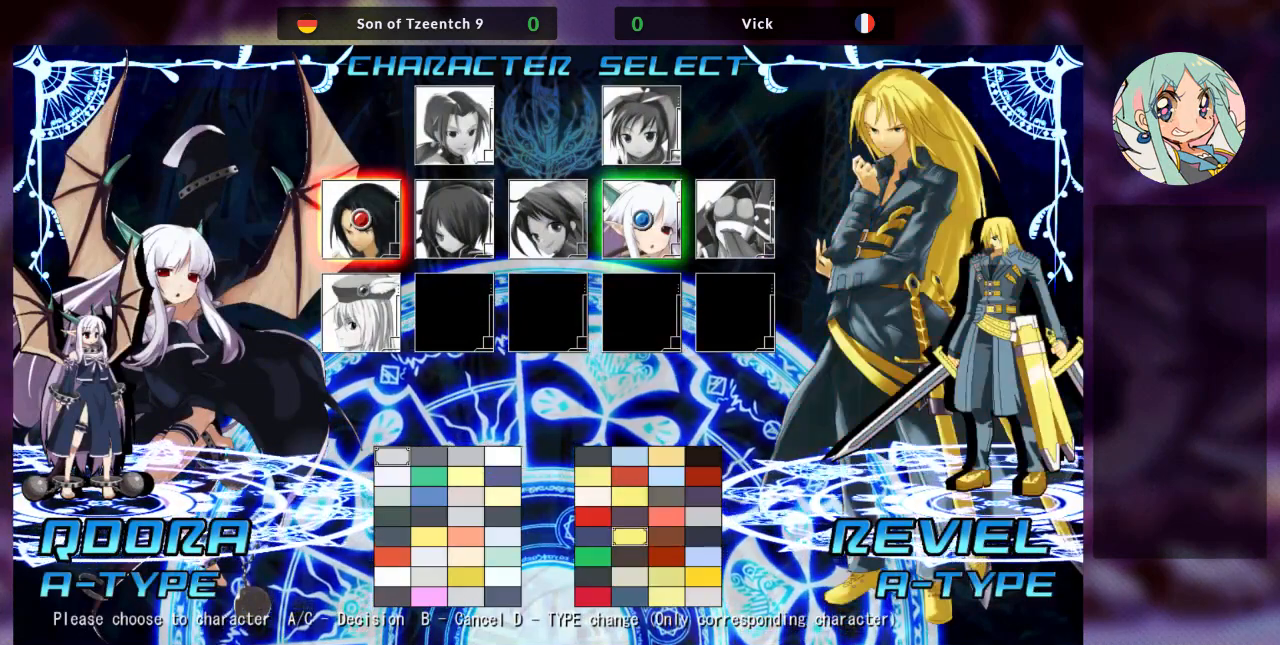
{"dt_ms": 500, "buttons": ["SQUARE"], "left_stick": "center", "events": [[433, "SQUARE", "down"]]}
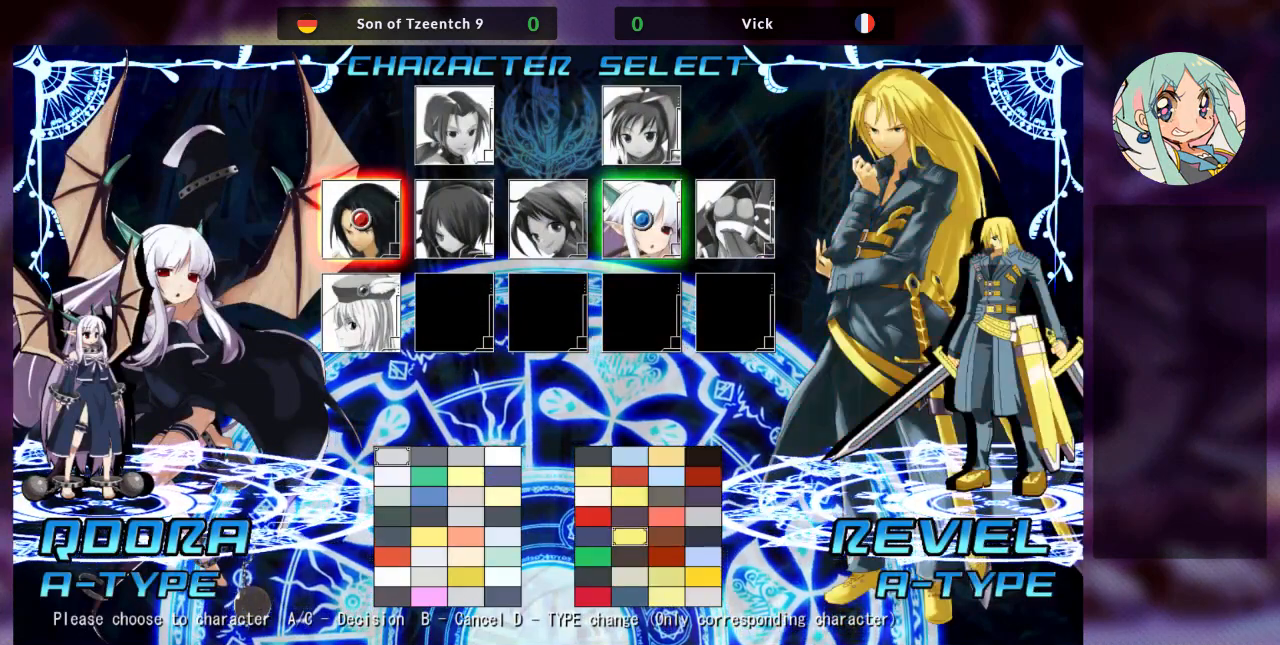
{"dt_ms": 500, "buttons": [], "left_stick": "center", "events": [[67, "SQUARE", "up"]]}
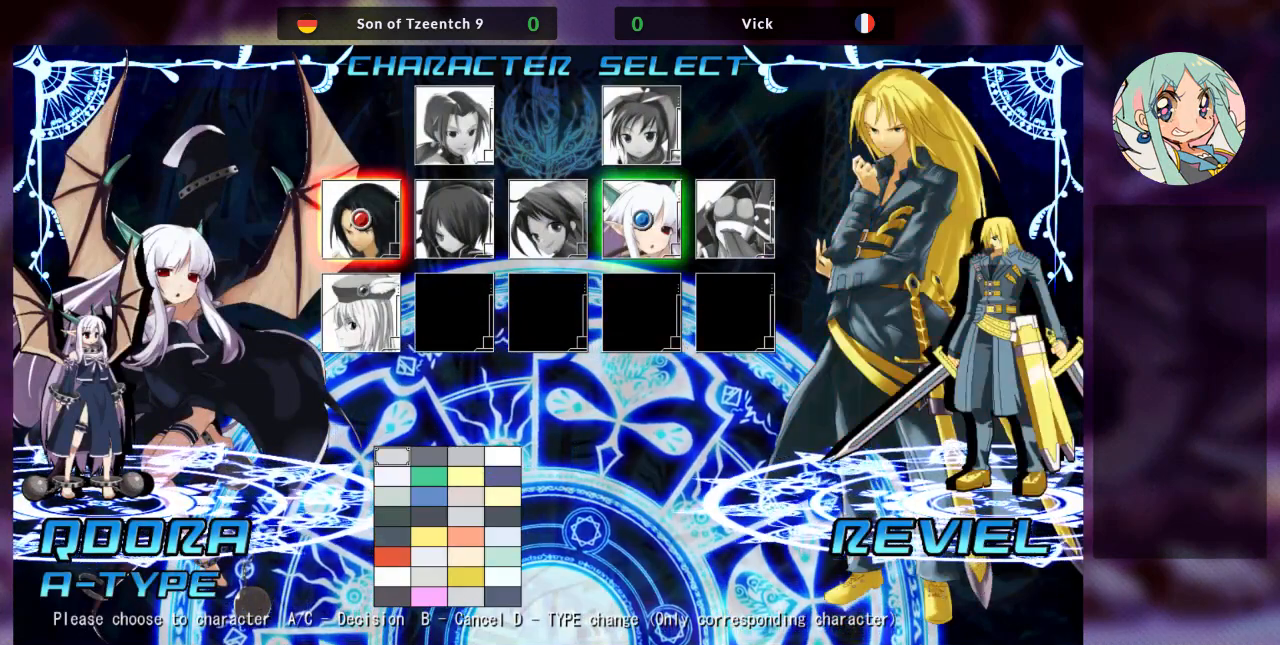
{"dt_ms": 500, "buttons": [], "left_stick": "center", "events": []}
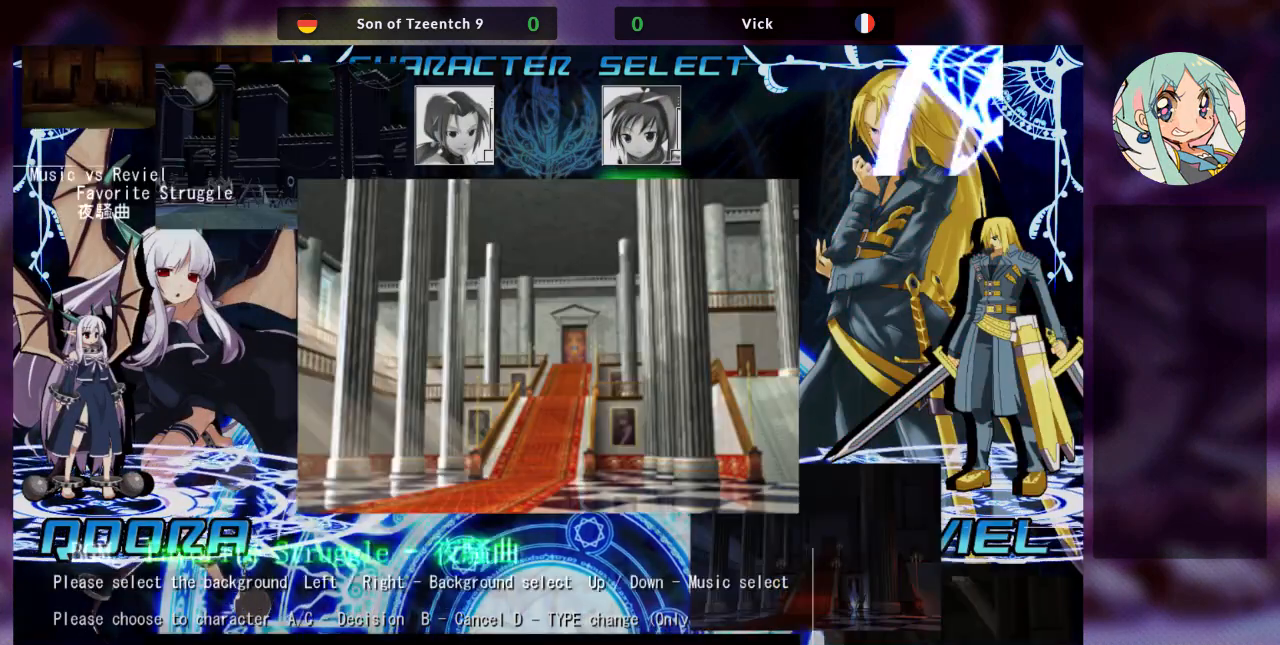
{"dt_ms": 500, "buttons": [], "left_stick": "center", "events": []}
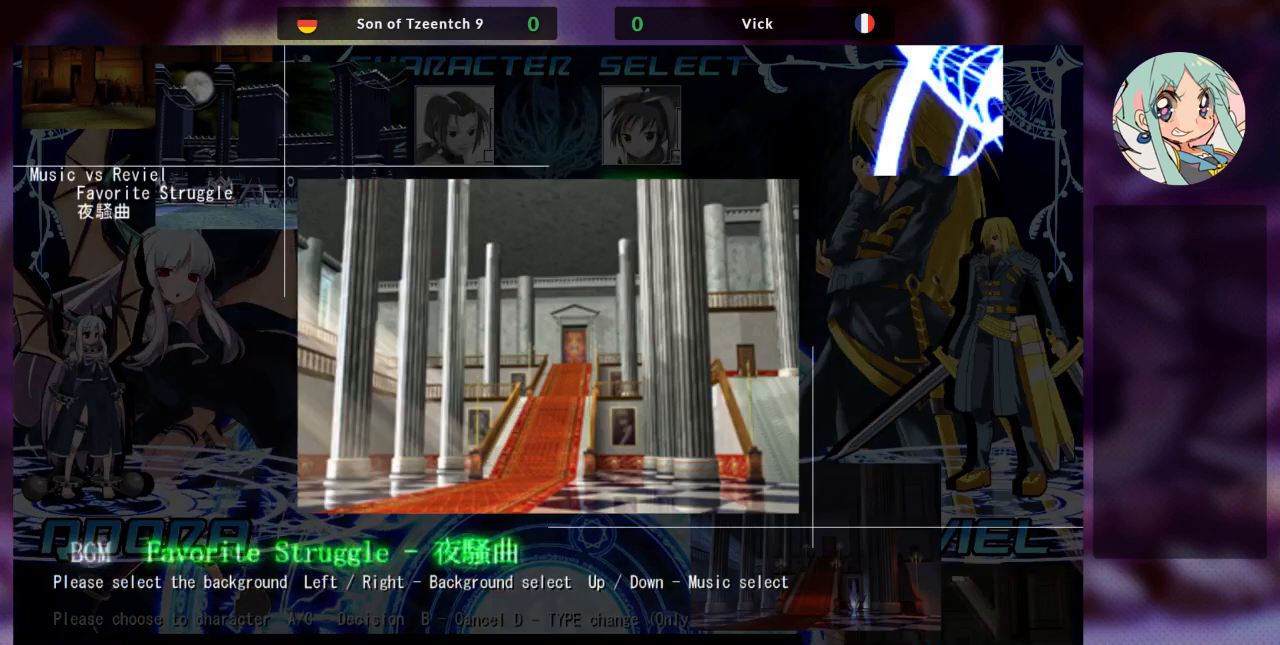
{"dt_ms": 500, "buttons": [], "left_stick": "center", "events": []}
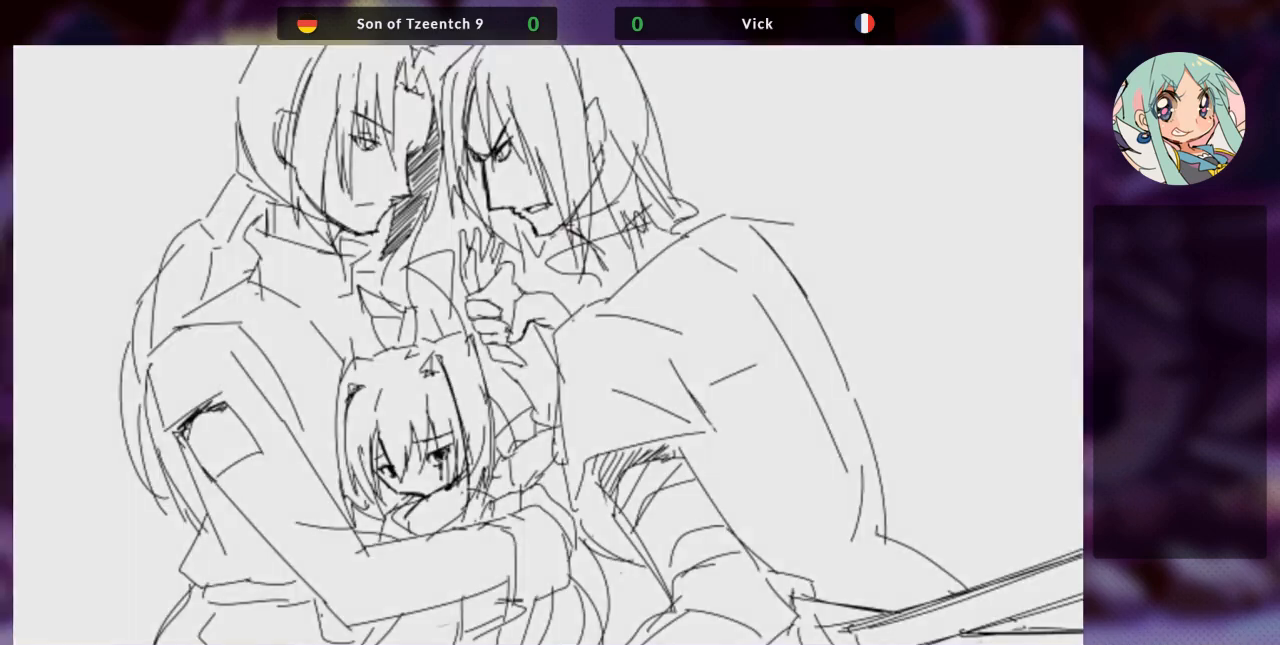
{"dt_ms": 500, "buttons": [], "left_stick": "center", "events": []}
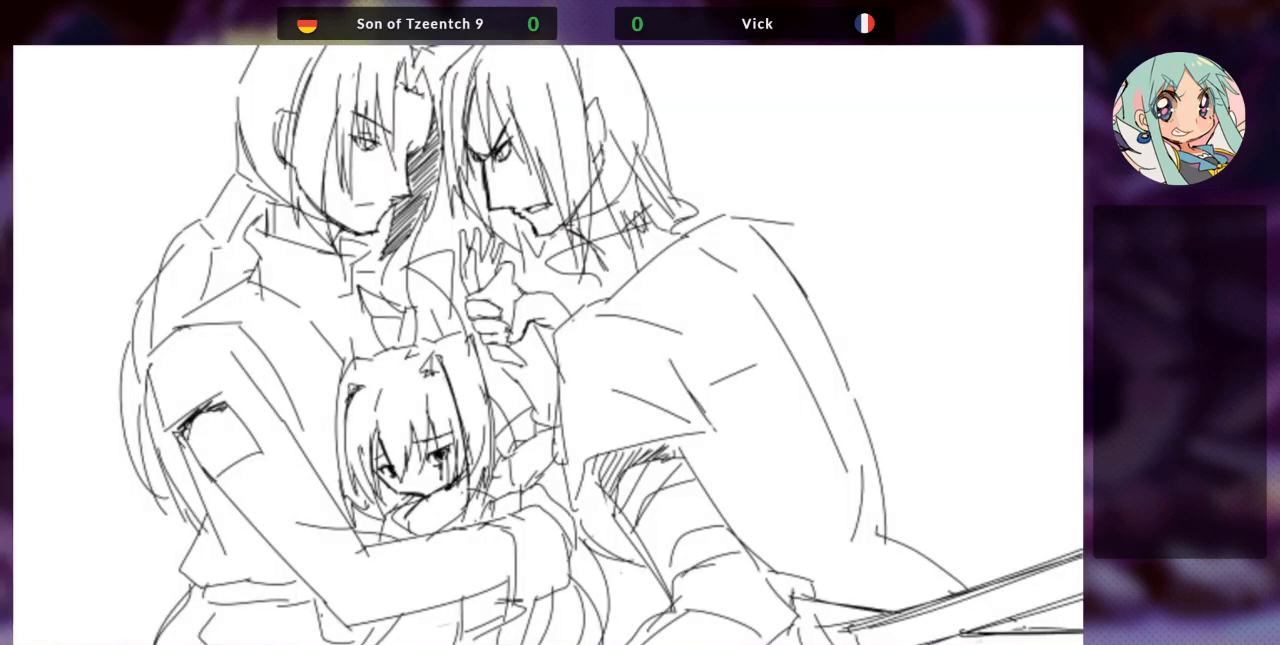
{"dt_ms": 500, "buttons": [], "left_stick": "center", "events": []}
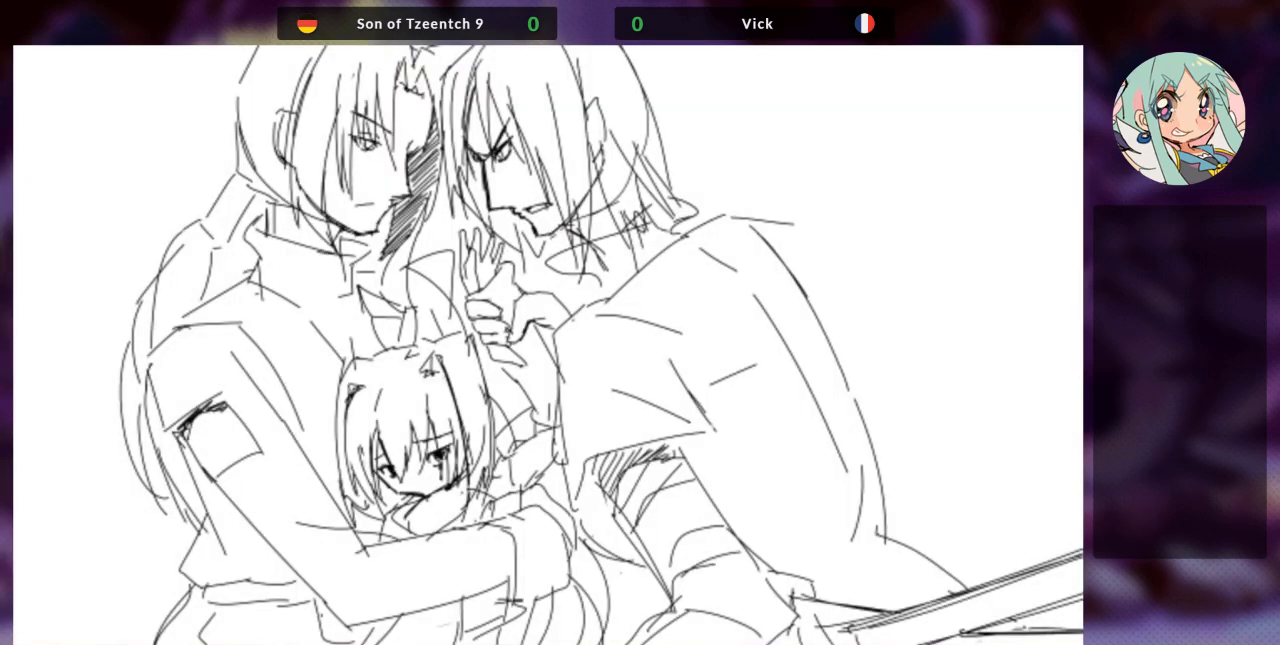
{"dt_ms": 500, "buttons": [], "left_stick": "center", "events": []}
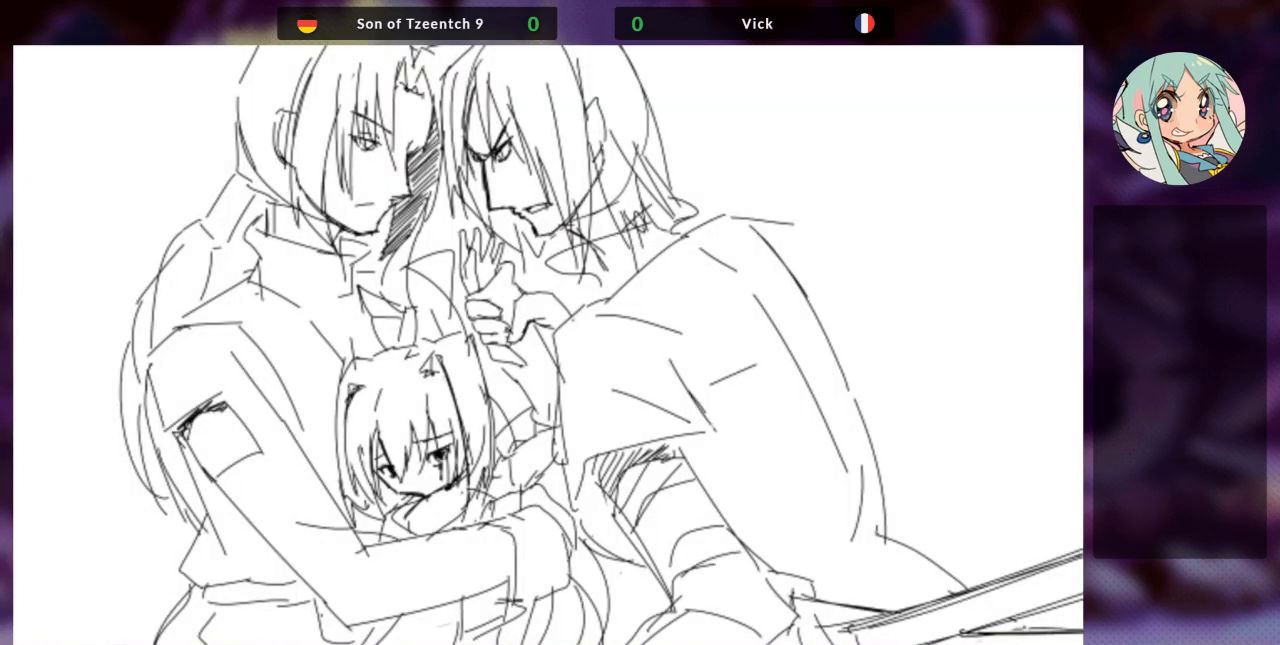
{"dt_ms": 500, "buttons": [], "left_stick": "center", "events": []}
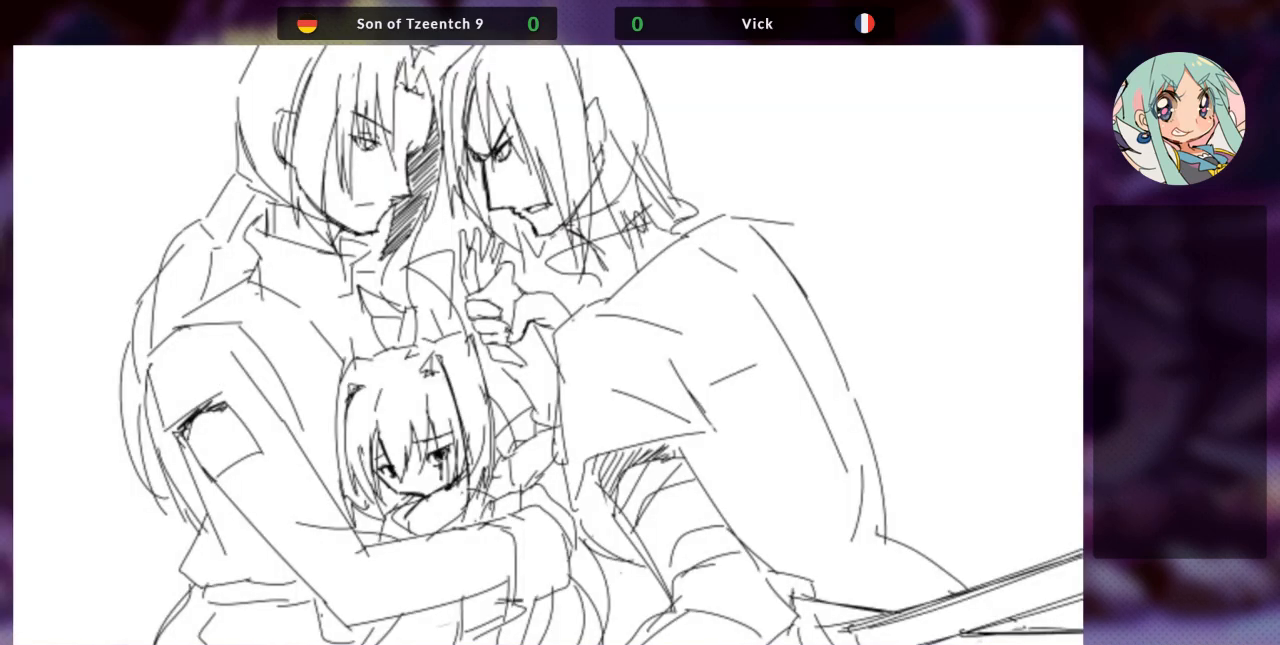
{"dt_ms": 500, "buttons": [], "left_stick": "center", "events": [[100, "SQUARE", "down"], [233, "SQUARE", "up"]]}
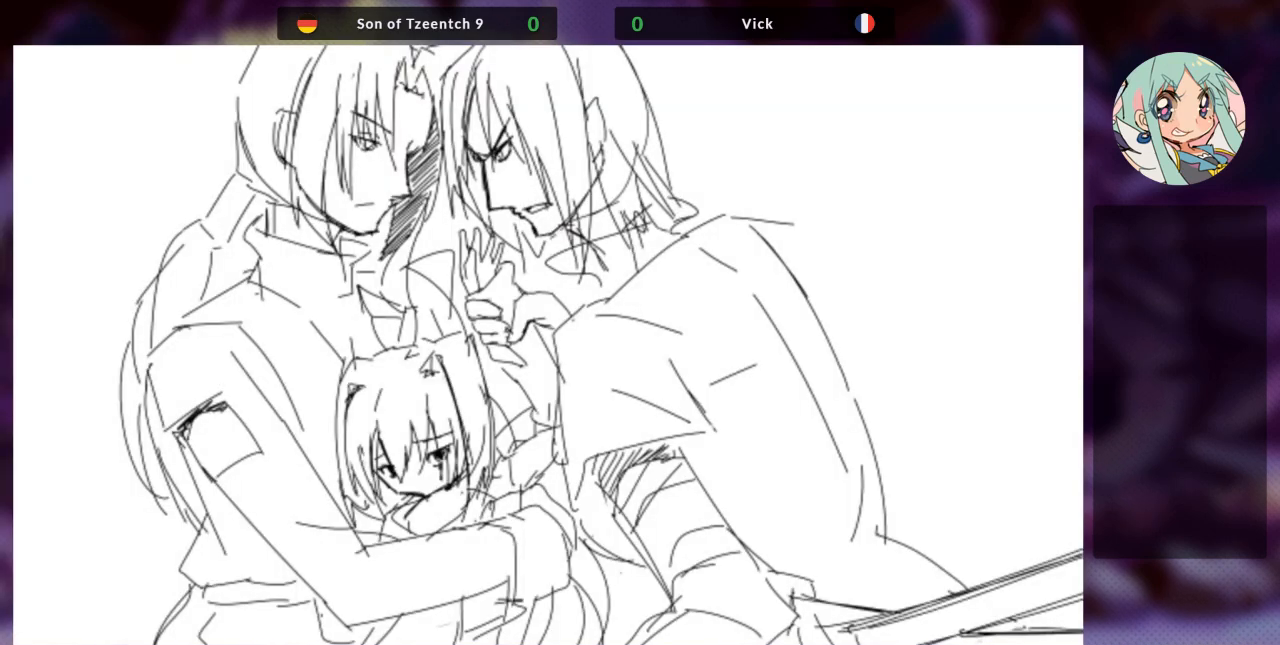
{"dt_ms": 500, "buttons": [], "left_stick": "center", "events": []}
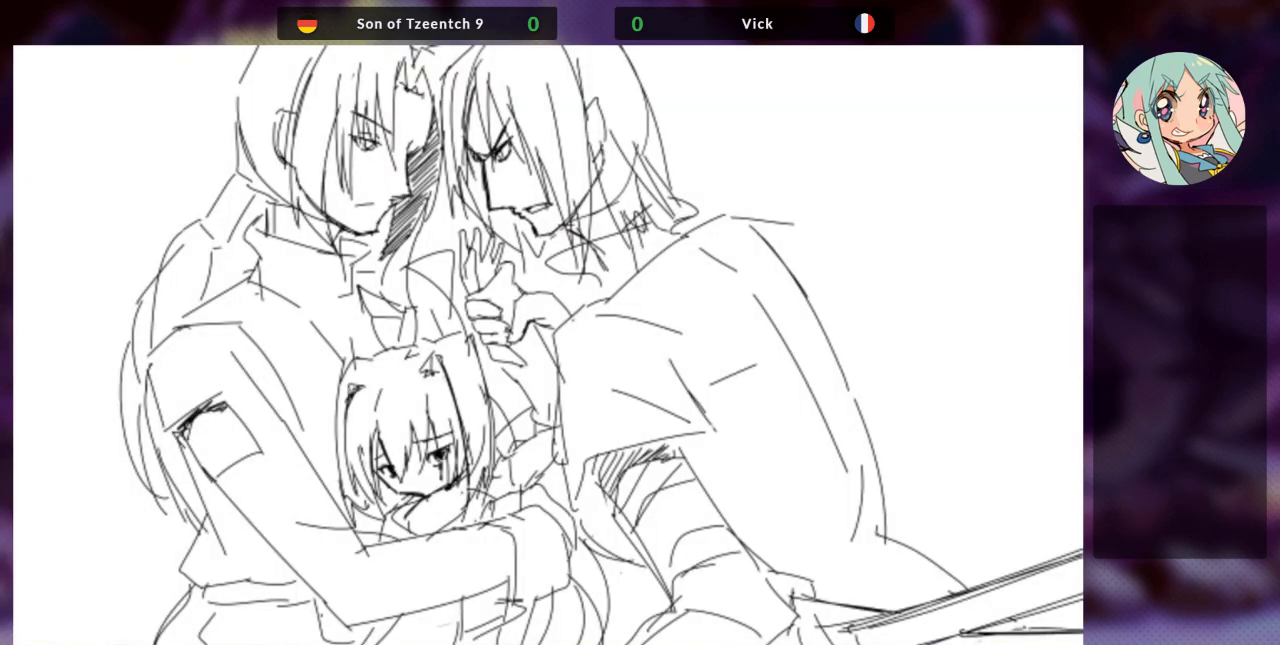
{"dt_ms": 500, "buttons": [], "left_stick": "center", "events": []}
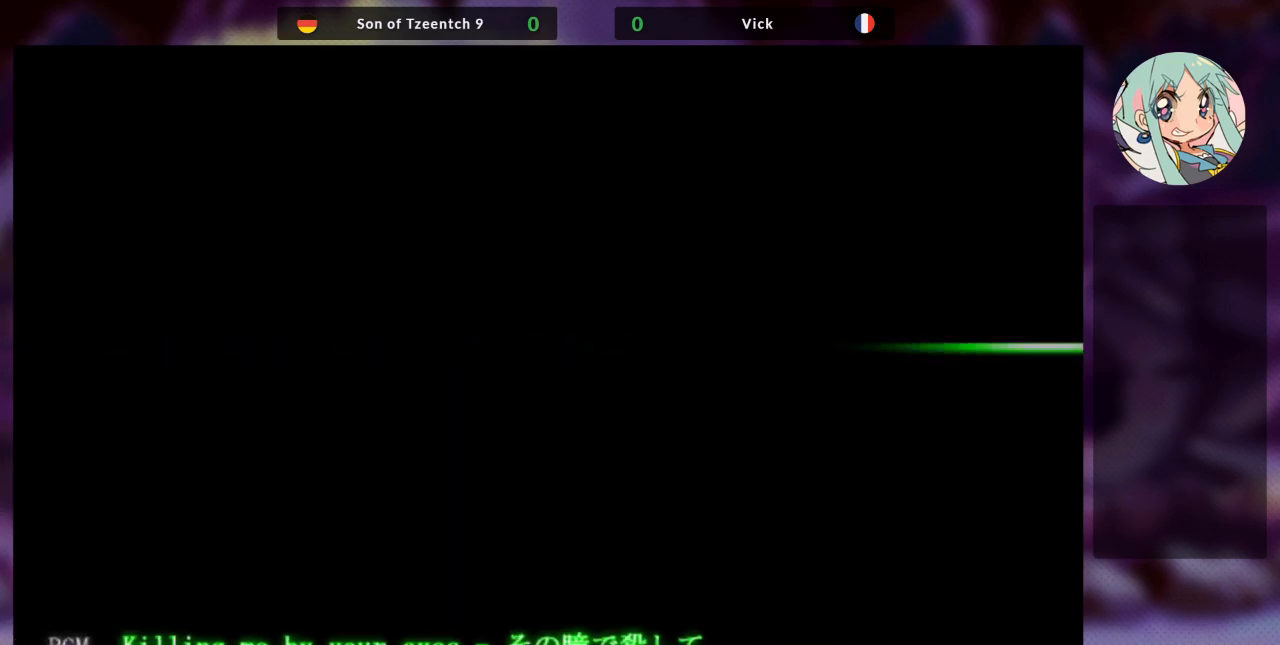
{"dt_ms": 500, "buttons": [], "left_stick": "center", "events": []}
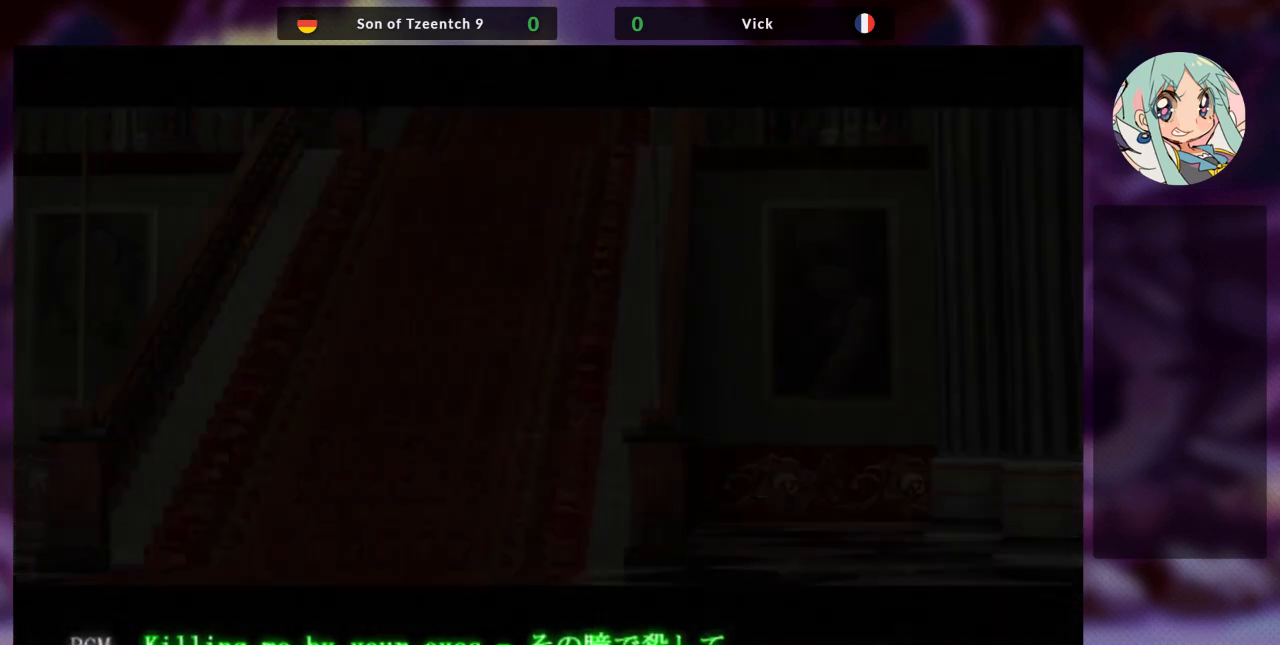
{"dt_ms": 500, "buttons": [], "left_stick": "center", "events": []}
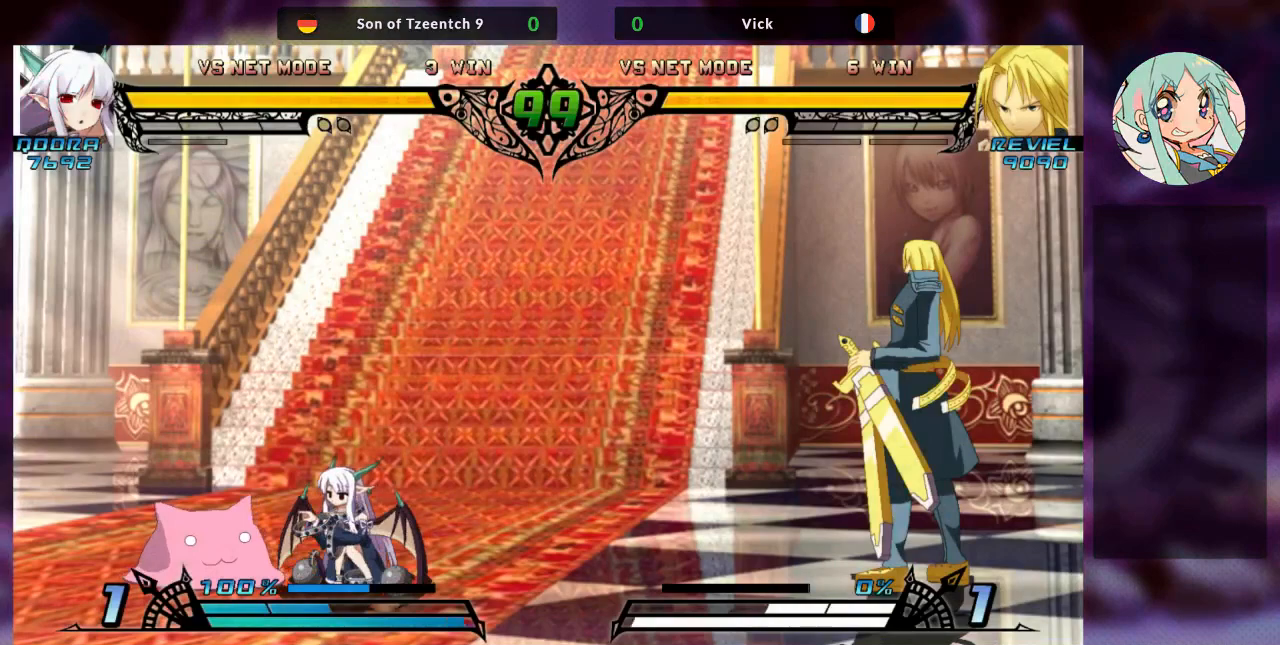
{"dt_ms": 500, "buttons": [], "left_stick": "center", "events": []}
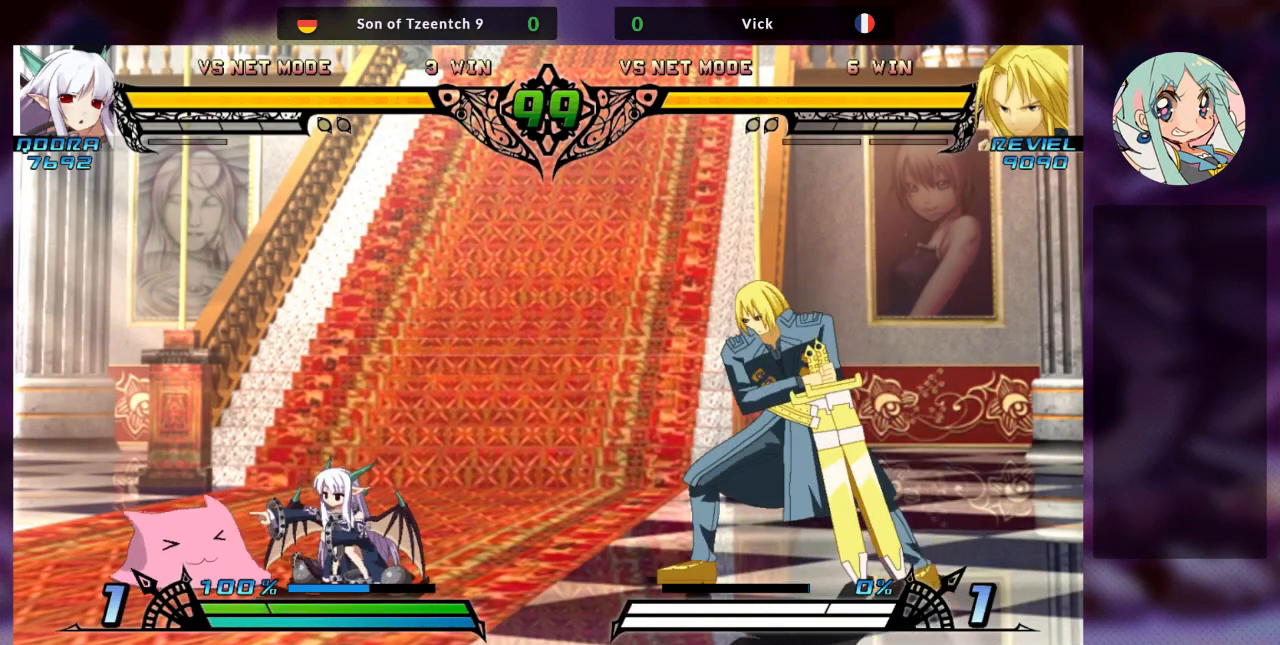
{"dt_ms": 500, "buttons": [], "left_stick": "up-right", "events": [[133, "left_stick", "right"], [300, "left_stick", "up-right"]]}
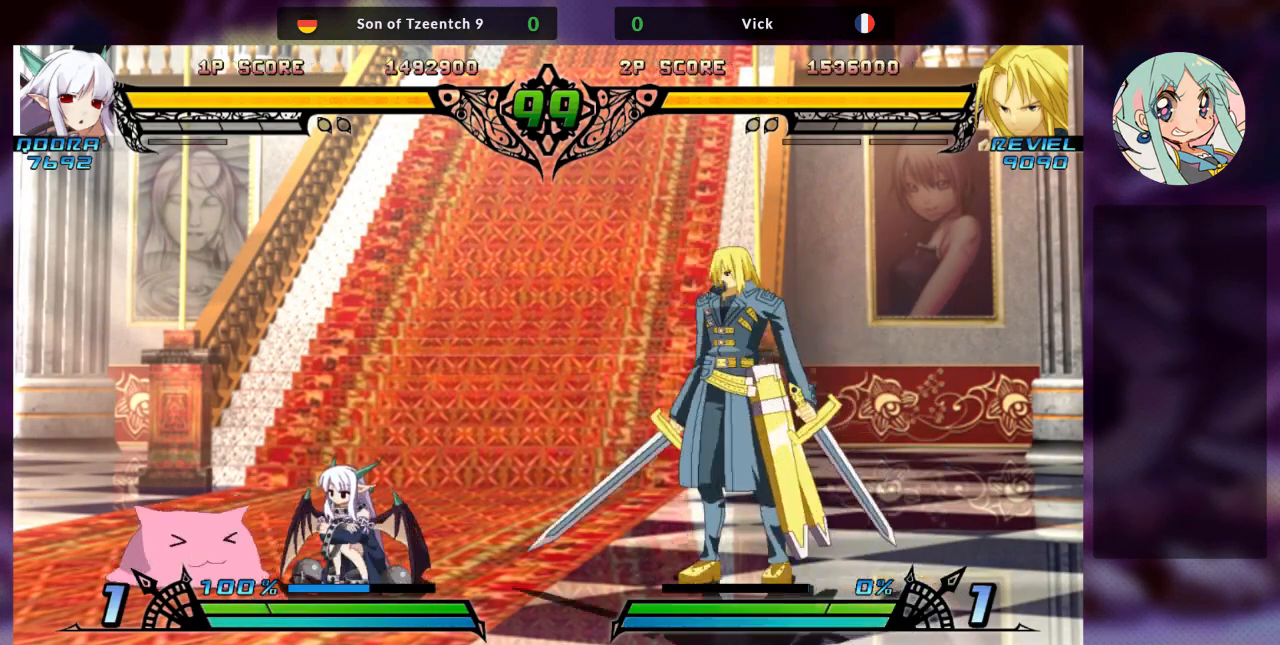
{"dt_ms": 500, "buttons": [], "left_stick": "up-right", "events": []}
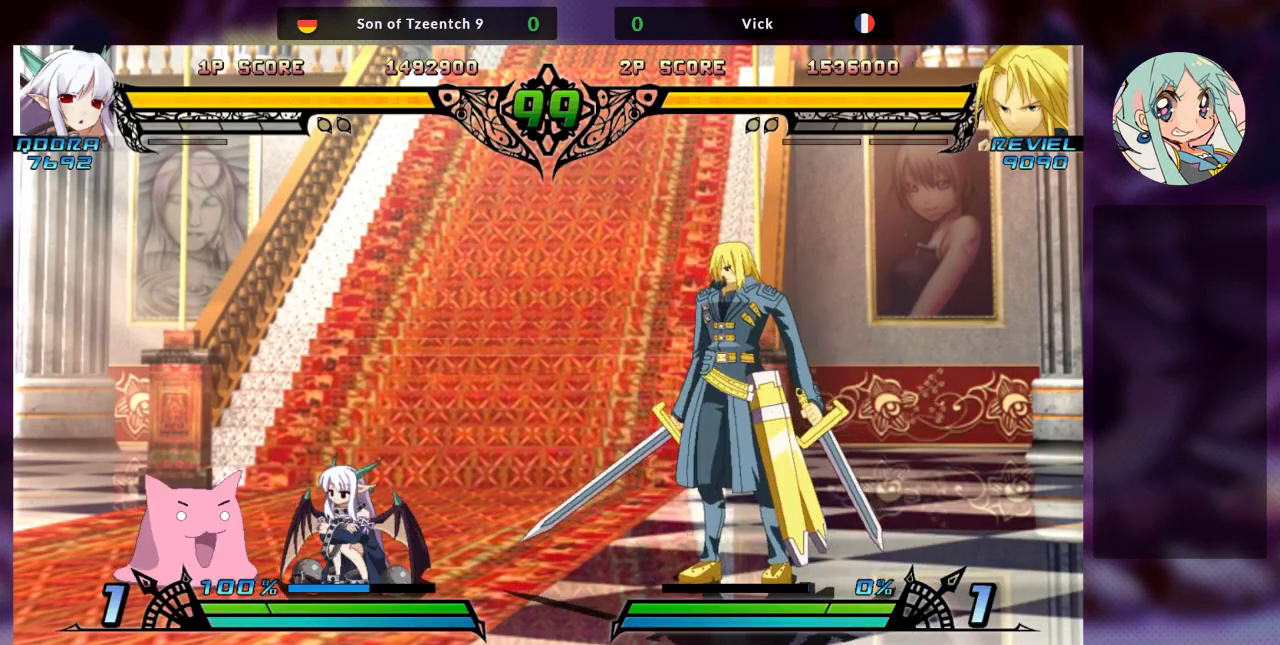
{"dt_ms": 500, "buttons": [], "left_stick": "up-right"}
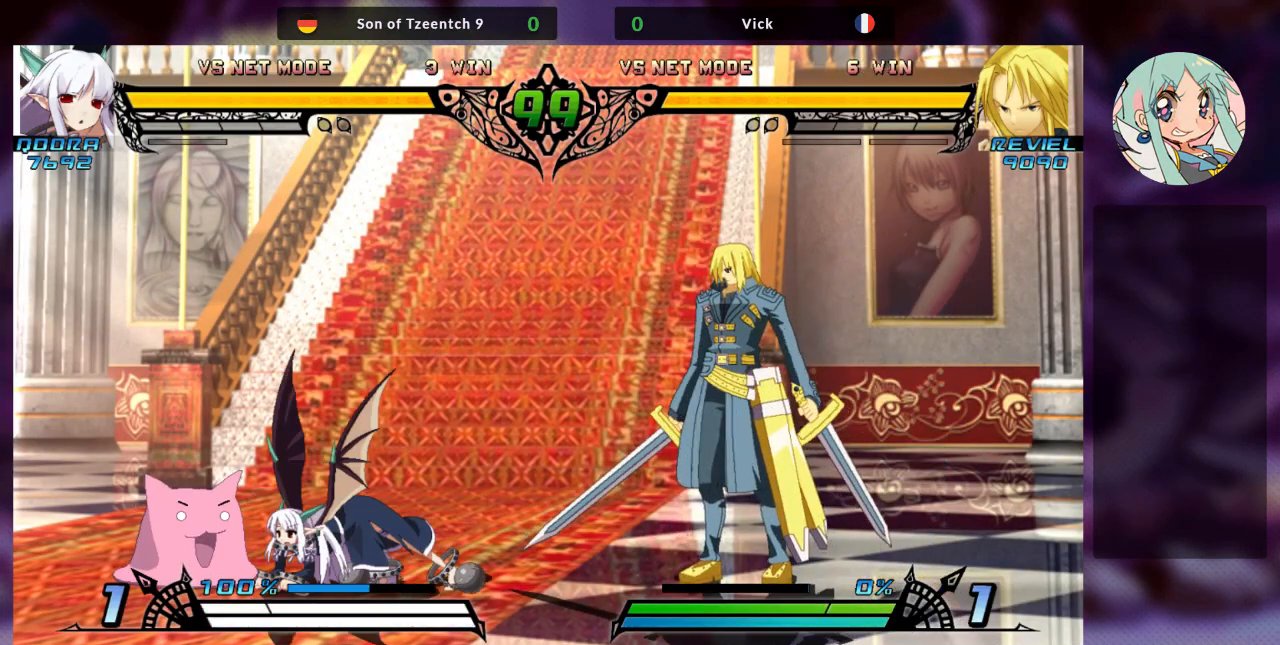
{"dt_ms": 500, "buttons": [], "left_stick": "up-right", "events": []}
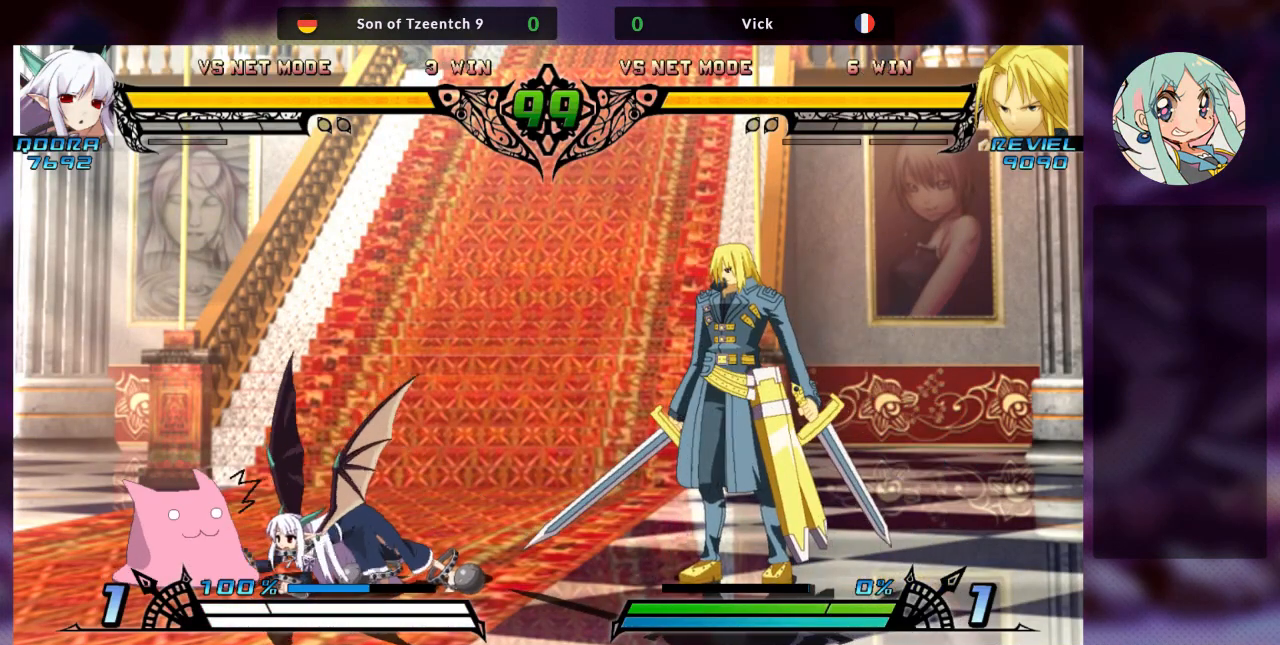
{"dt_ms": 500, "buttons": [], "left_stick": "up-right", "events": []}
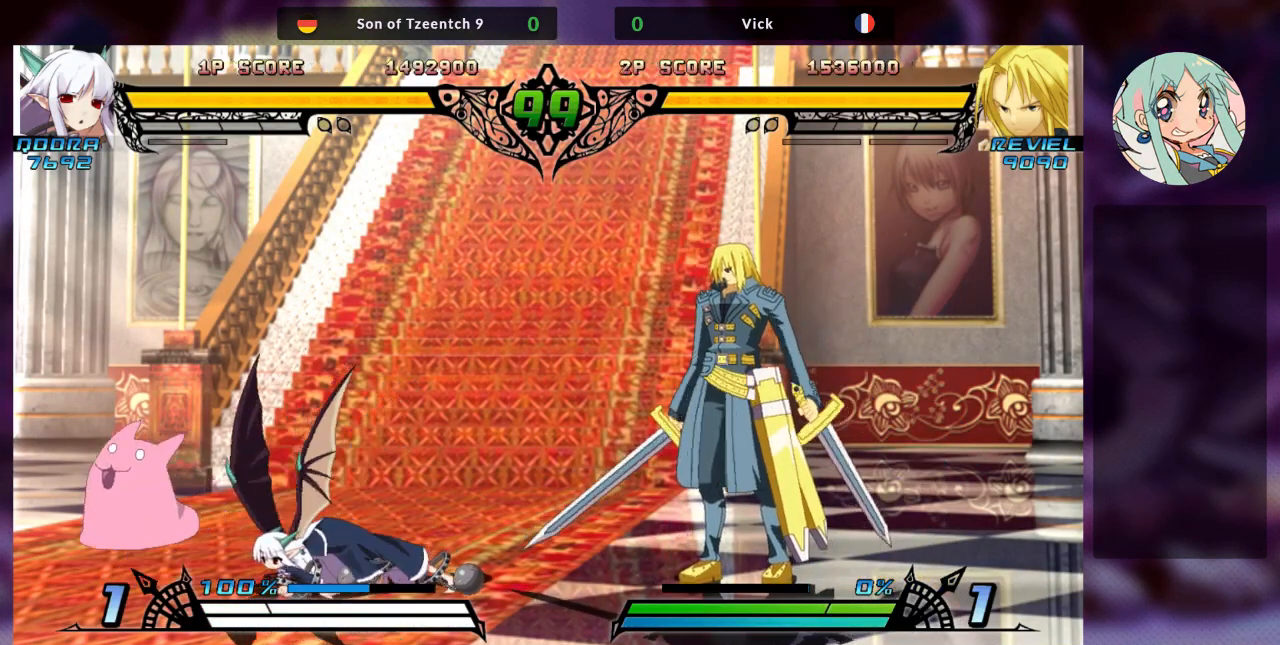
{"dt_ms": 500, "buttons": [], "left_stick": "up-right", "events": []}
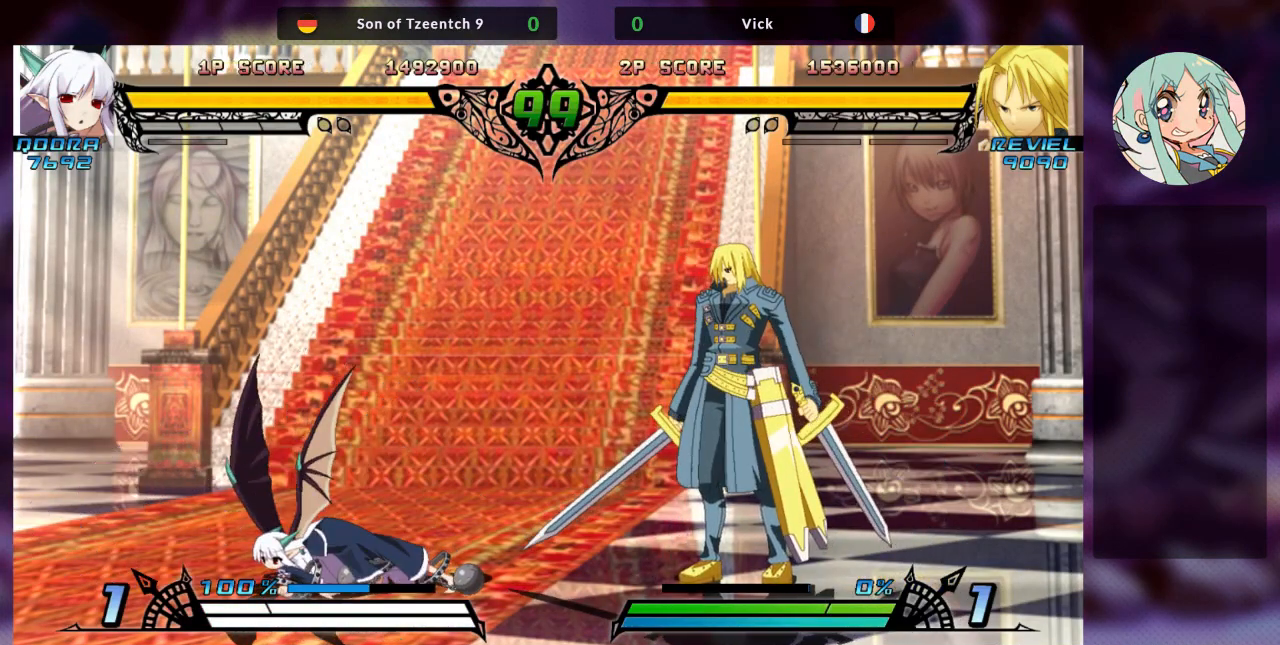
{"dt_ms": 500, "buttons": [], "left_stick": "up-right", "events": []}
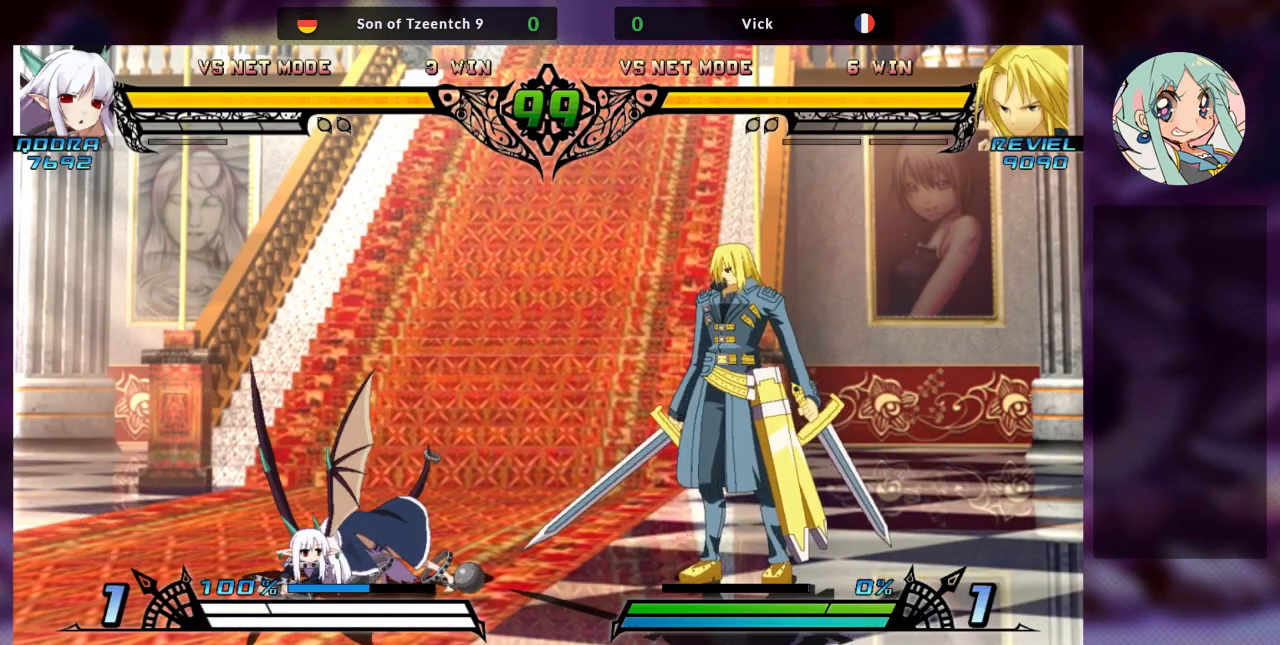
{"dt_ms": 1000, "buttons": [], "left_stick": "up-right"}
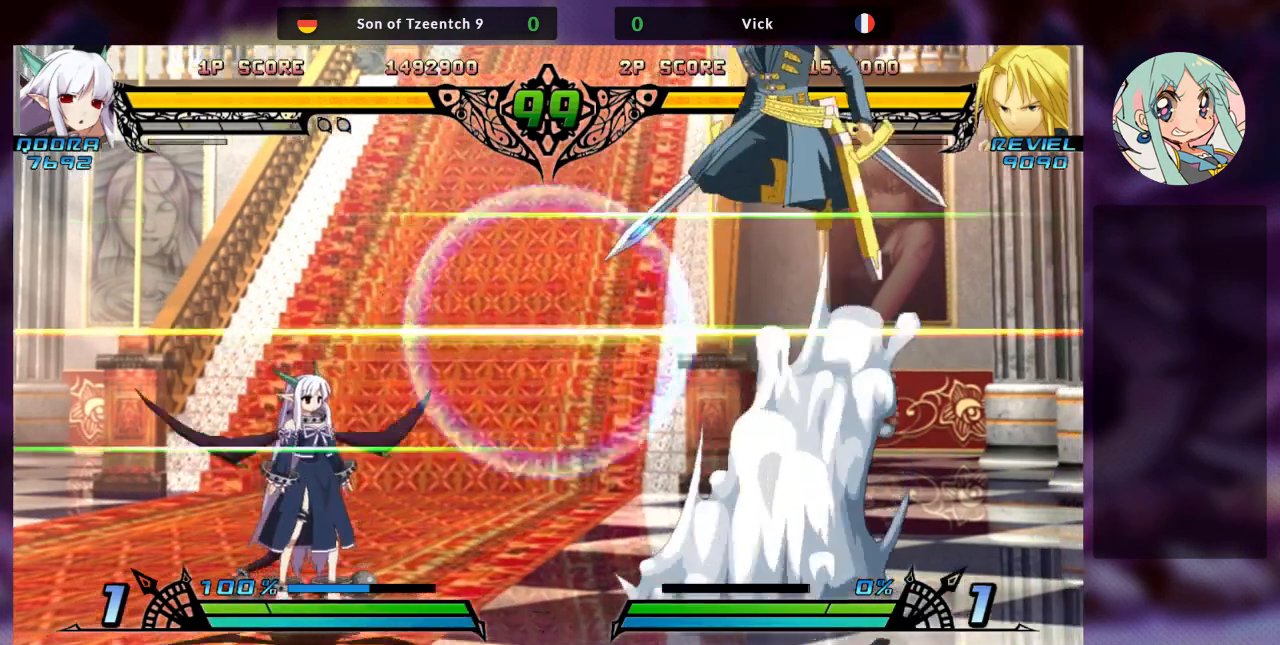
{"dt_ms": 500, "buttons": [], "left_stick": "up-right", "events": []}
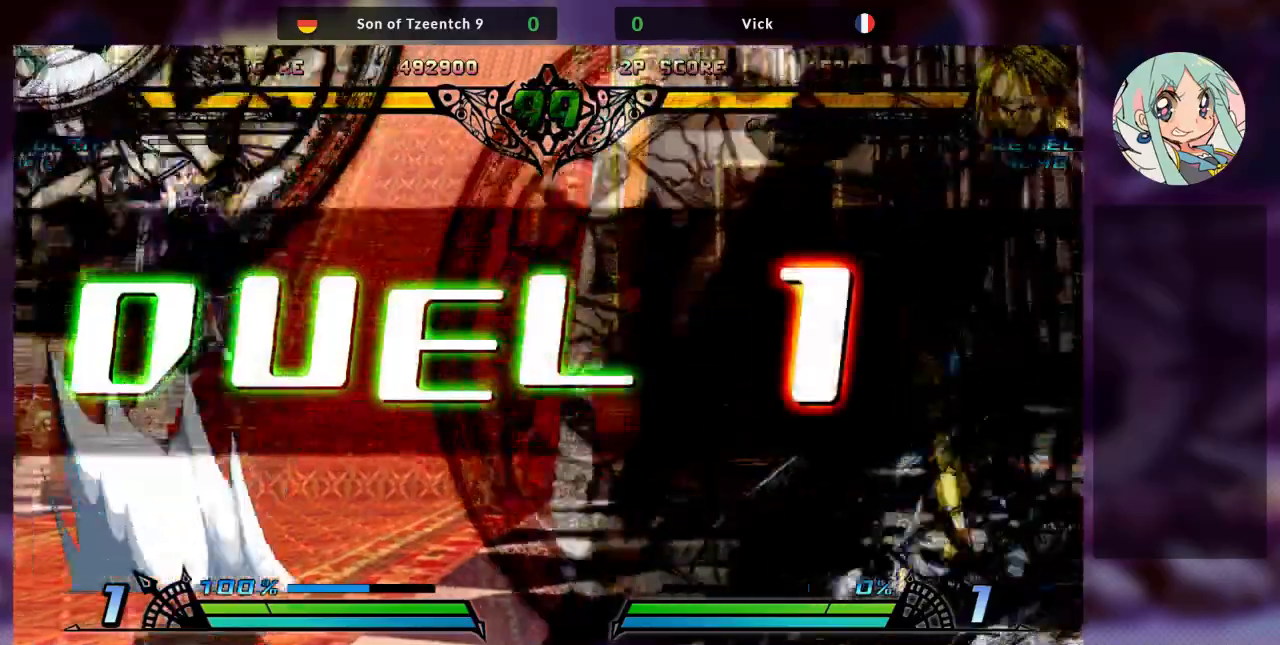
{"dt_ms": 1000, "buttons": [], "left_stick": "up-left"}
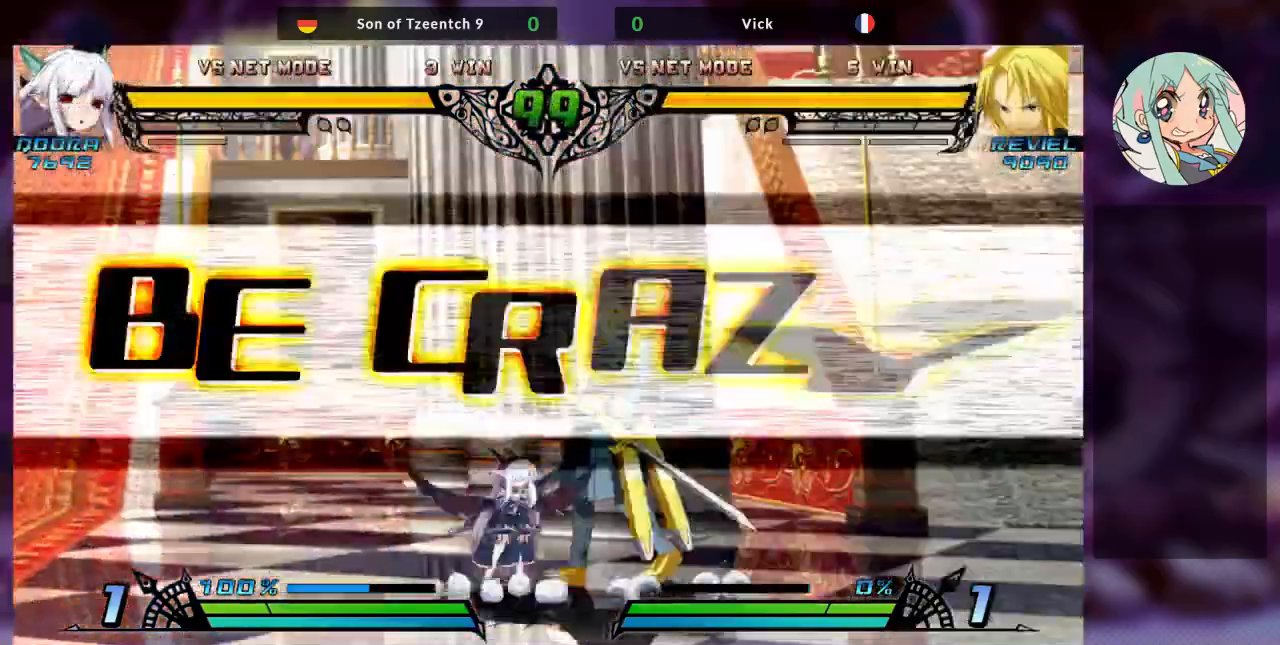
{"dt_ms": 500, "buttons": [], "left_stick": "left", "events": [[100, "left_stick", "center"], [200, "left_stick", "left"], [267, "left_stick", "center"], [367, "left_stick", "left"]]}
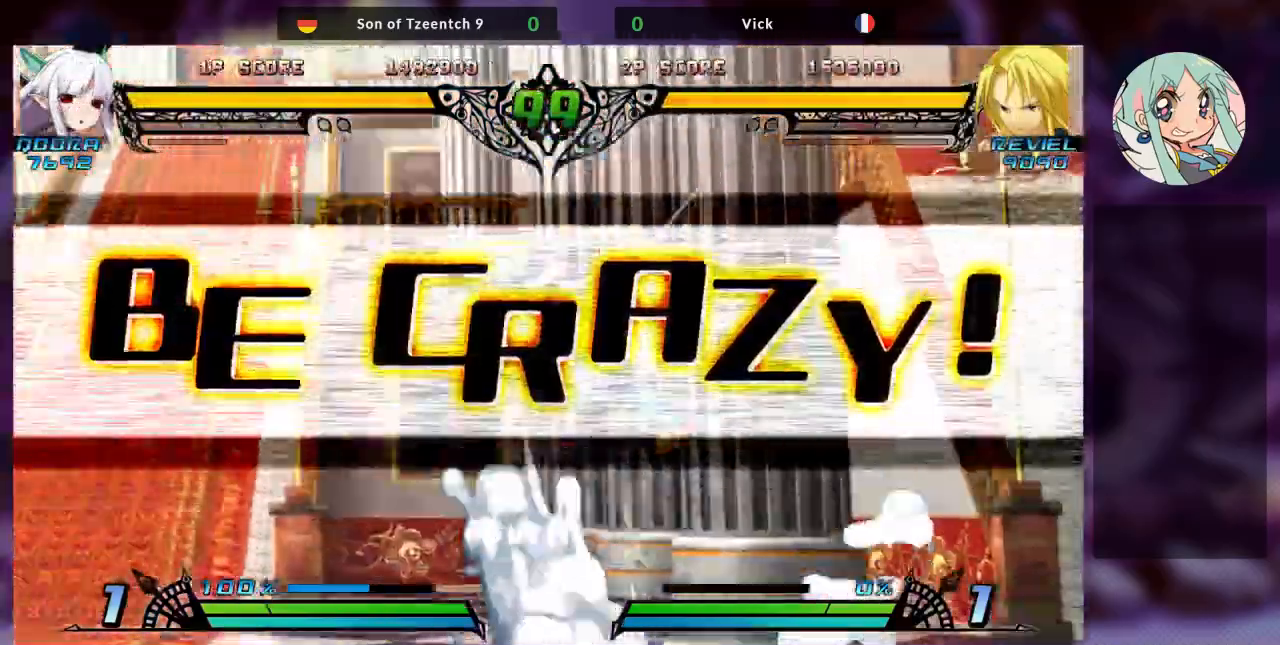
{"dt_ms": 500, "buttons": [], "left_stick": "left", "events": [[333, "SQUARE", "down"], [500, "SQUARE", "up"]]}